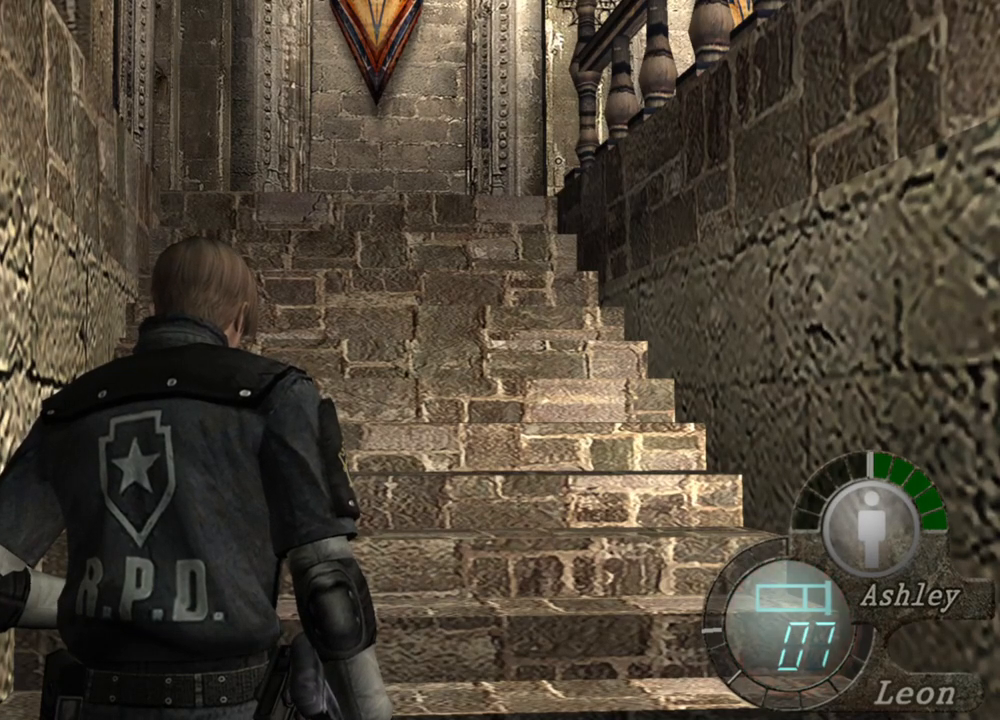
Gameplay with keyboard and mouse; each line is a JSON object with the keys and mouse buttons held at the frame after it. "events" lists presses ("down") and releases ("up") of "1", "2", "3", "4", "5", "a", "alt", "b", "c", "ctrl", "d", "e", "f", "g", "q", "r", "s", "shift", "space", "t", "tab", "tilde", "v", "w", "x", "z", "mouse_left", "mouse_wheel", "mouse_right", "mouse_mb4" and "mouse_mb5" between this image and that frame as [ms after this image, input, new state], when the widget could be followed in between. "mouse_left", "mouse_wheel", "mouse_right", "mouse_mb4", "mouse_mb5" = the "left", "wheel", "right", "mb4", "mb5" buttons of the "mouse" list. No other keys are recorded. "wheel" means that the mouse wheel is clicked or scrolled. Mouse movement is not recorded.
{"keys": [], "mouse": [], "events": [[17, "w", "down"], [150, "w", "up"], [250, "w", "down"], [350, "w", "up"], [384, "w", "down"], [484, "w", "up"]]}
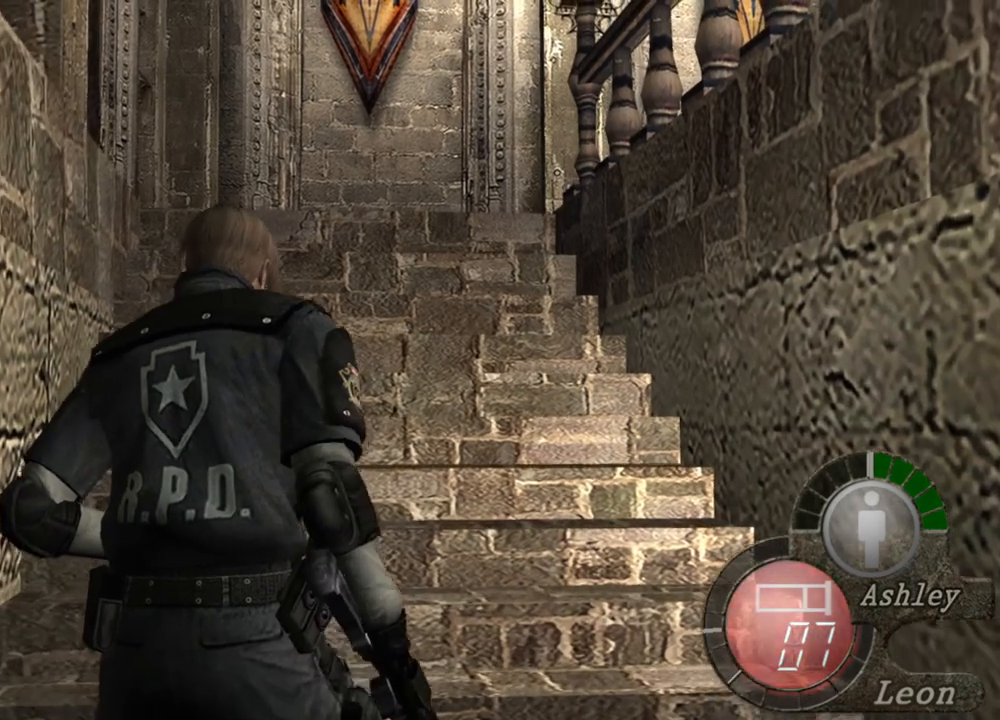
{"keys": ["w"], "mouse": [], "events": [[50, "w", "down"]]}
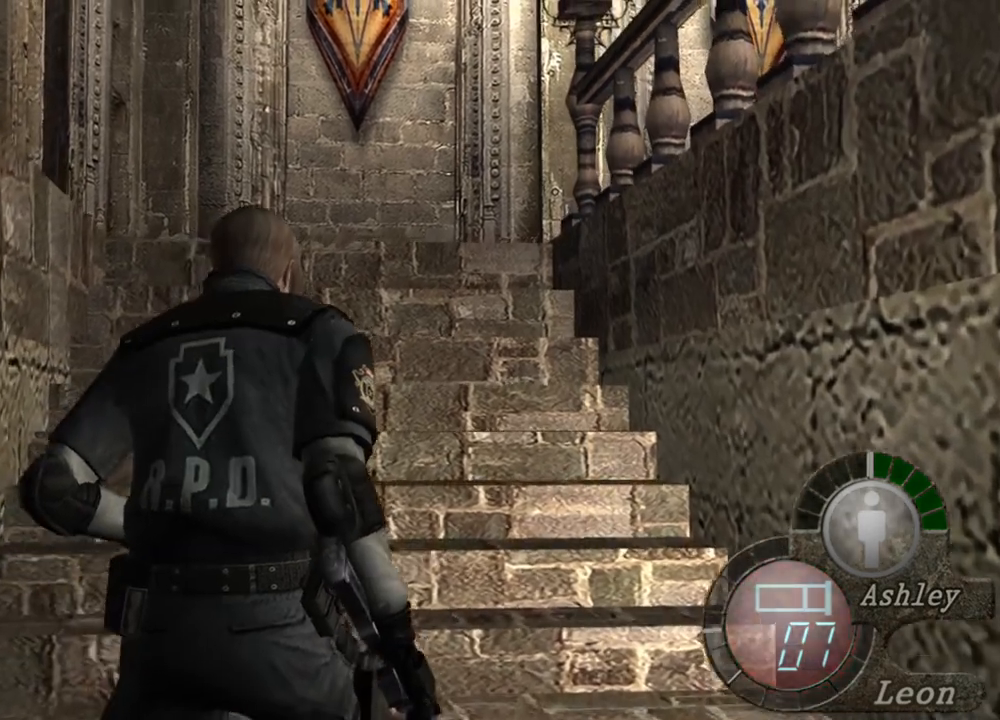
{"keys": ["w"], "mouse": [], "events": []}
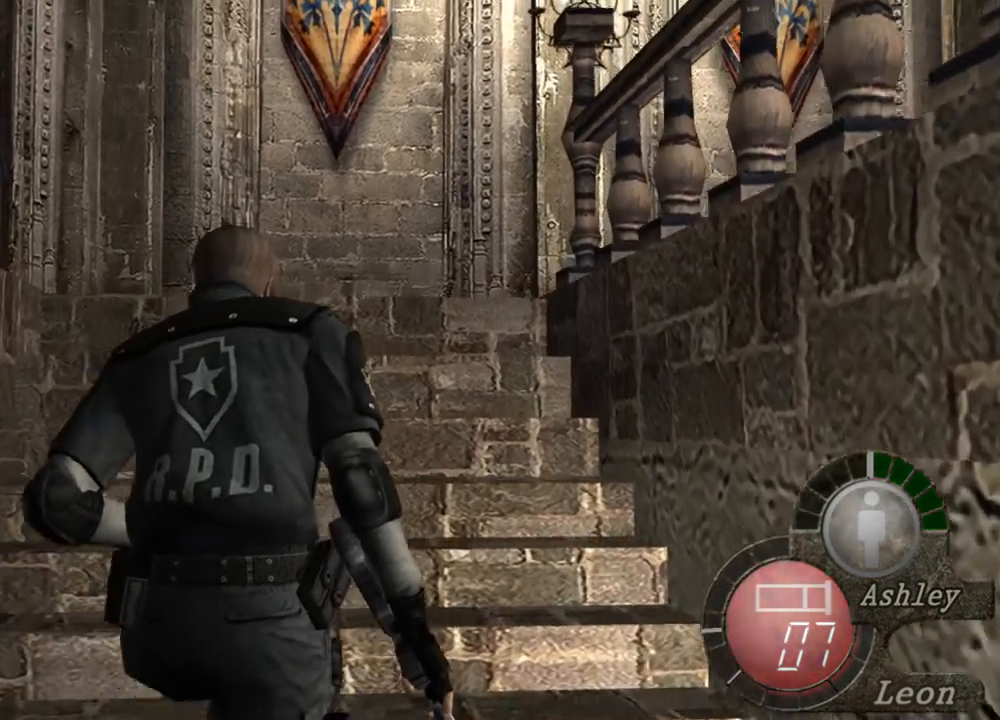
{"keys": ["w"], "mouse": [], "events": []}
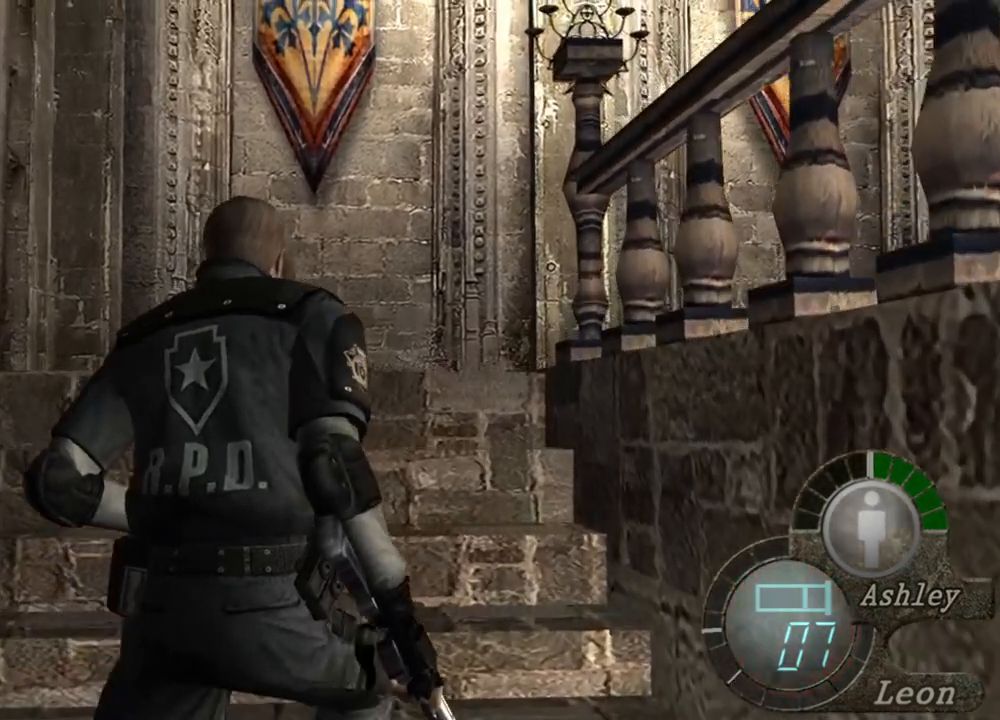
{"keys": ["w"], "mouse": [], "events": []}
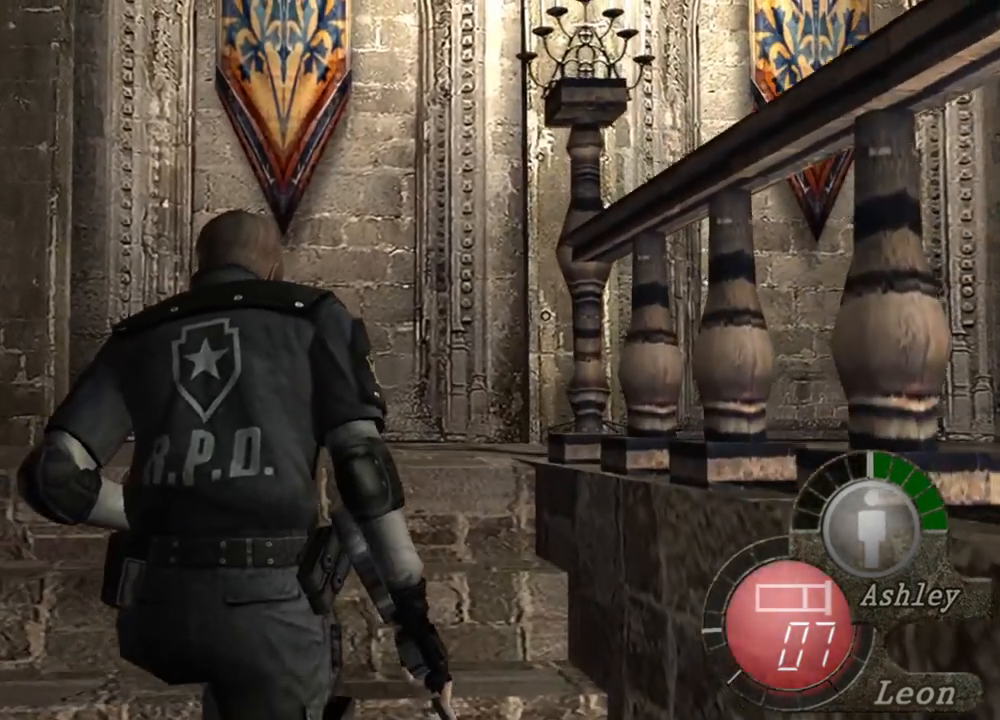
{"keys": ["w"], "mouse": [], "events": []}
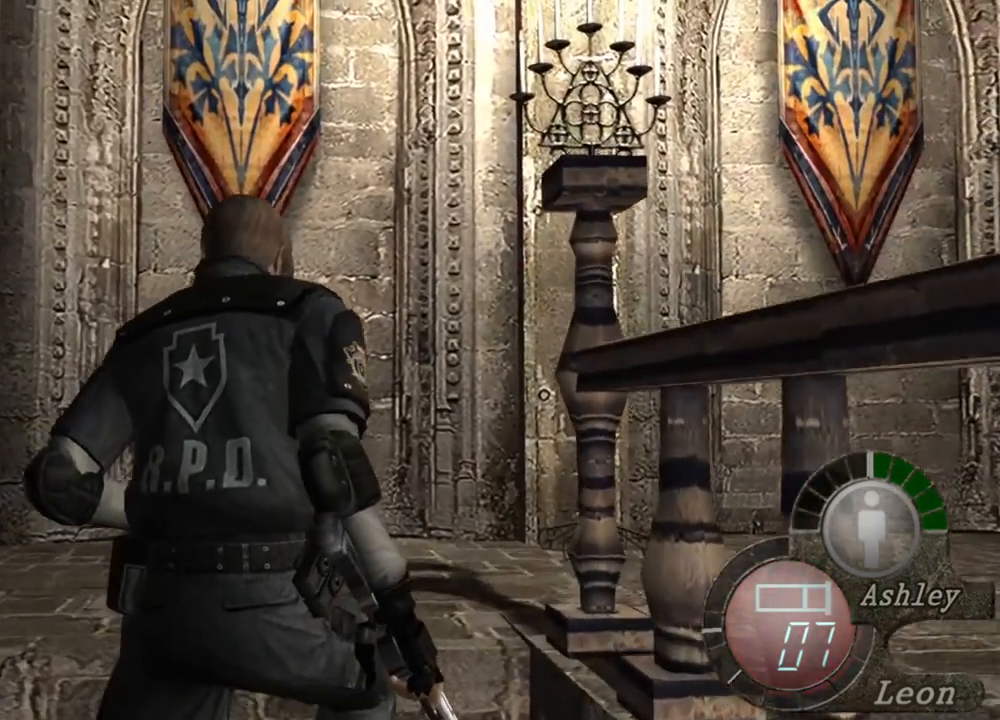
{"keys": ["w"], "mouse": [], "events": []}
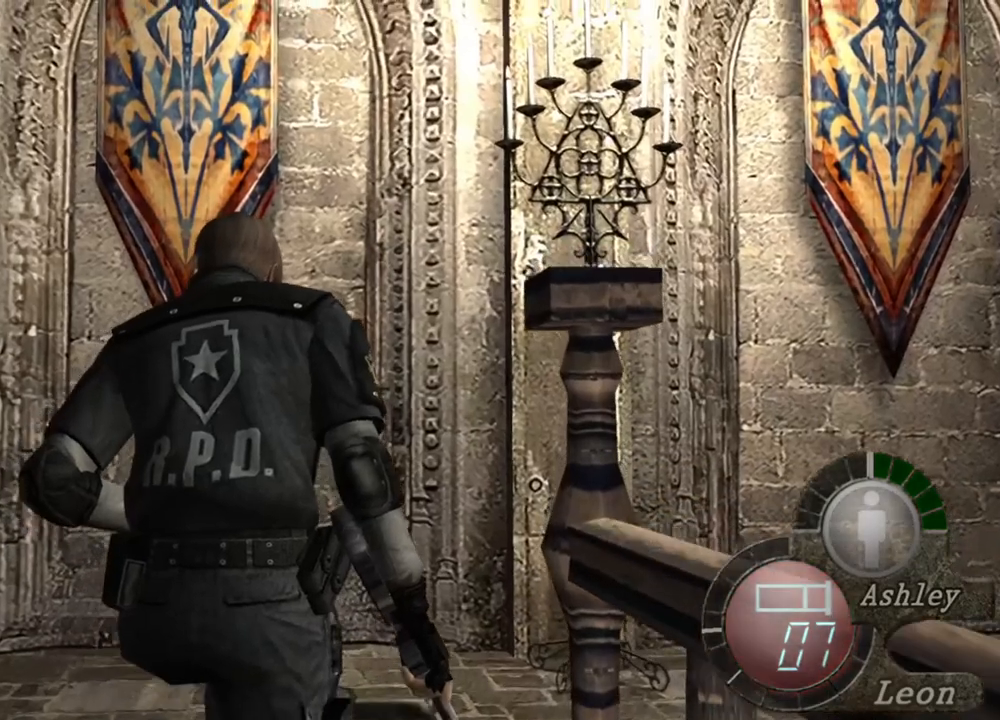
{"keys": ["w"], "mouse": [], "events": []}
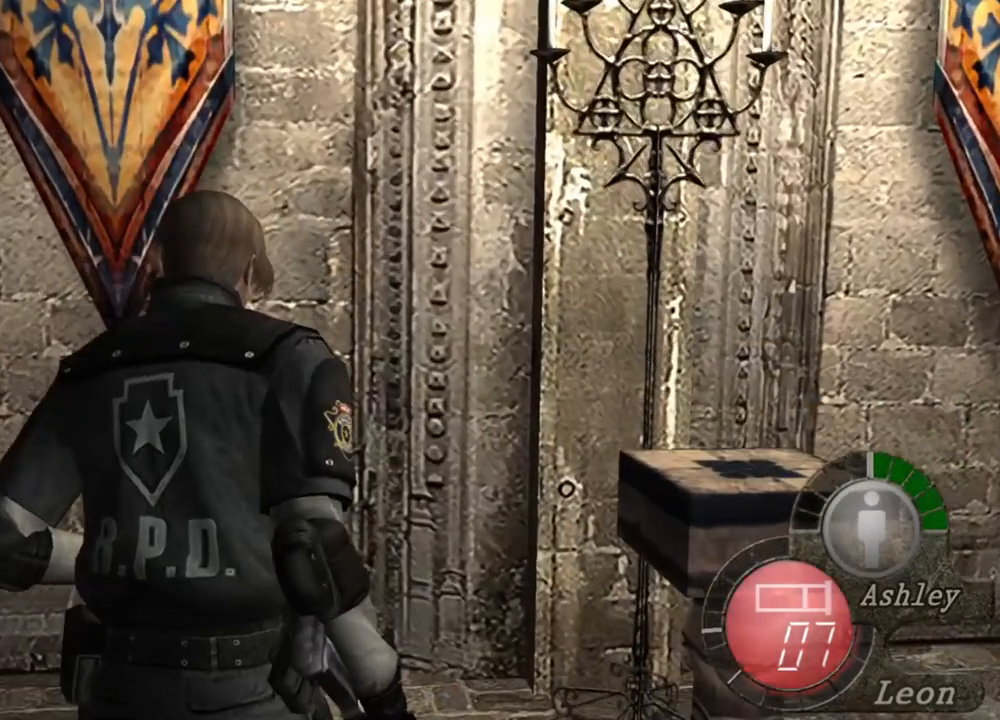
{"keys": [], "mouse": [], "events": [[150, "w", "up"]]}
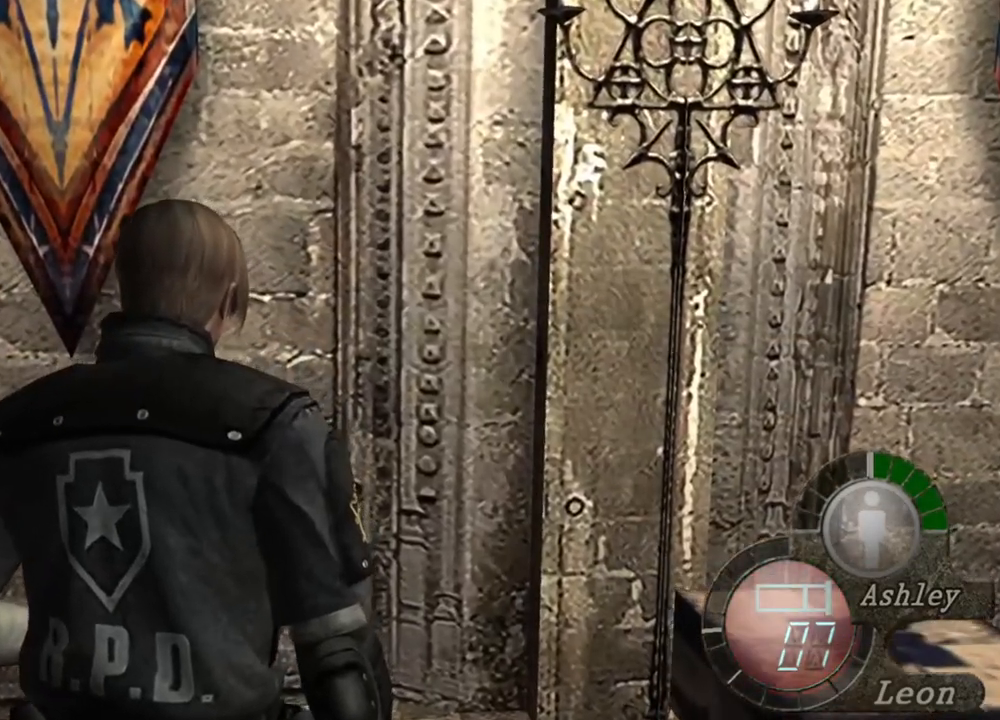
{"keys": [], "mouse": [], "events": []}
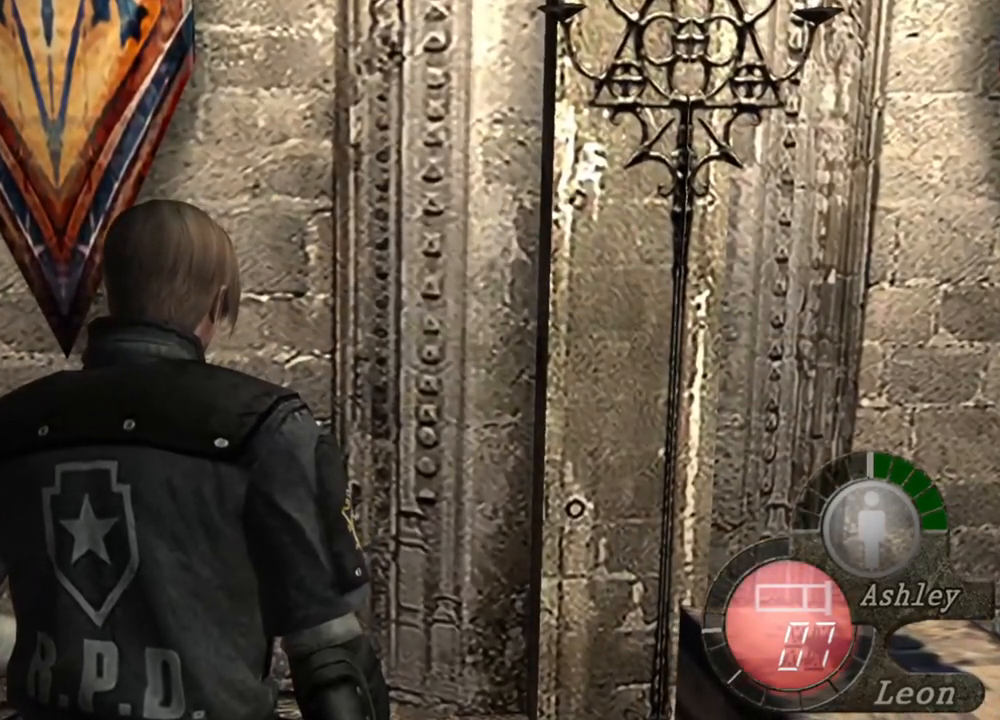
{"keys": [], "mouse": [], "events": []}
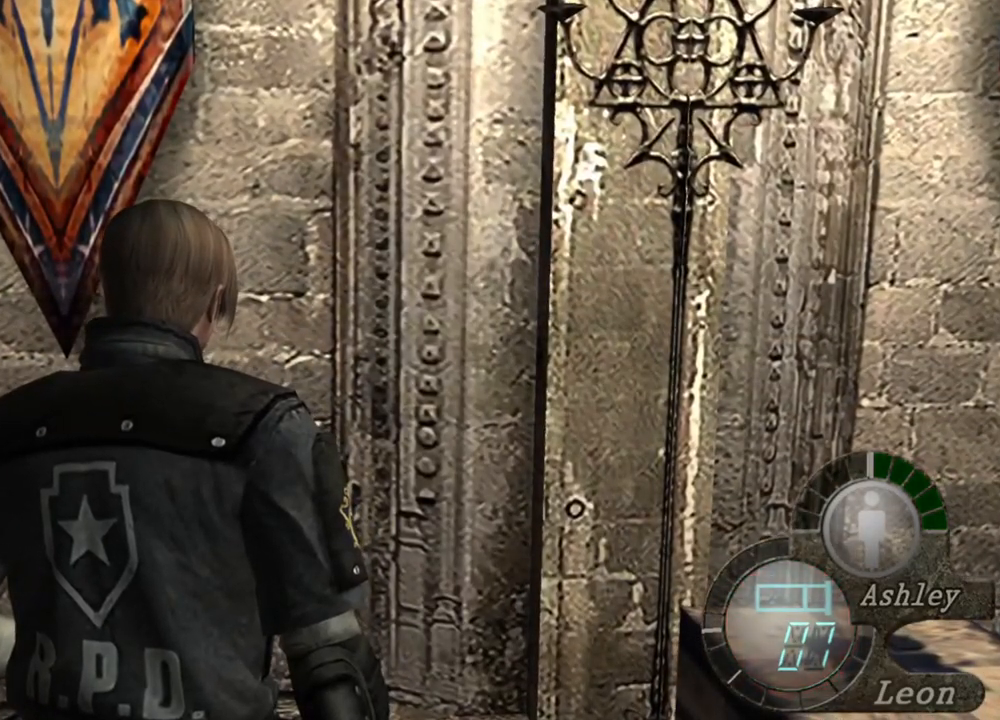
{"keys": [], "mouse": [], "events": []}
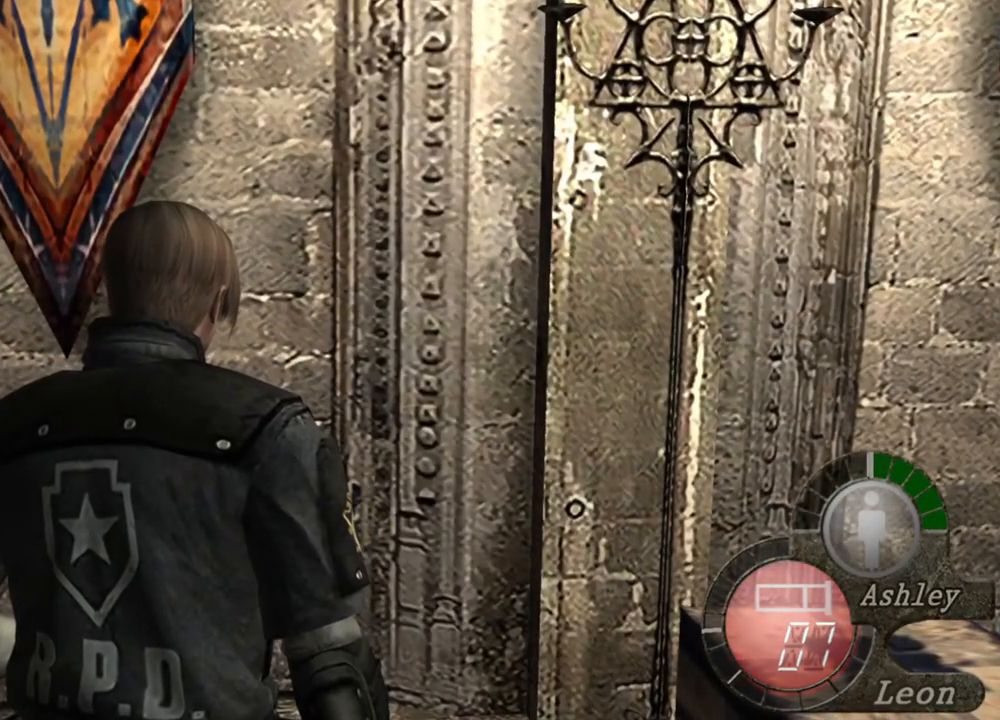
{"keys": [], "mouse": [], "events": []}
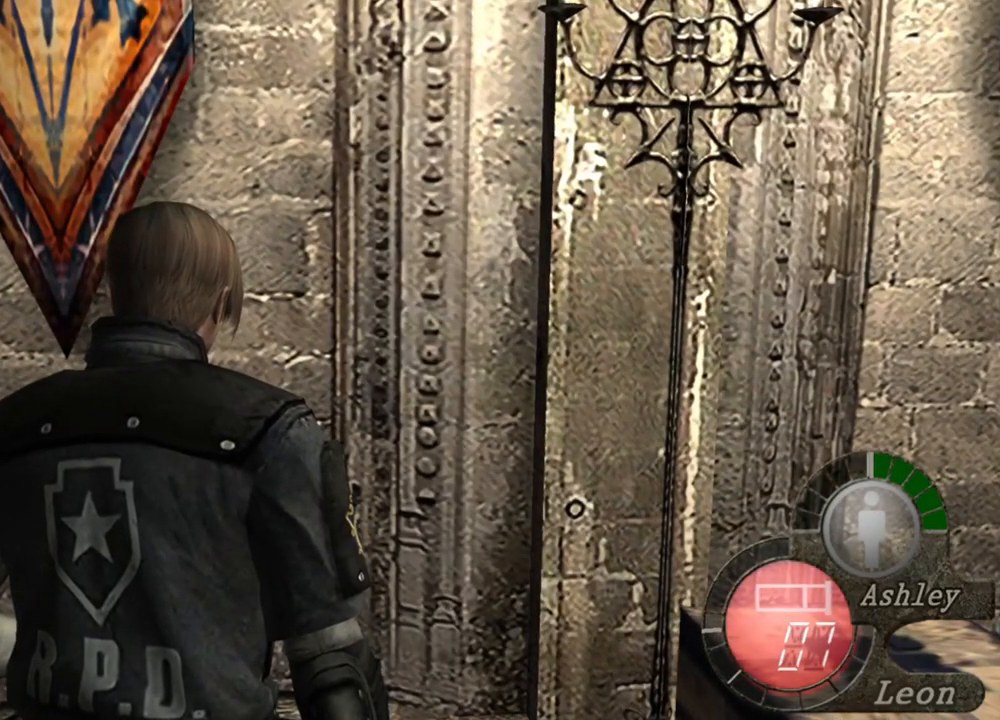
{"keys": [], "mouse": [], "events": []}
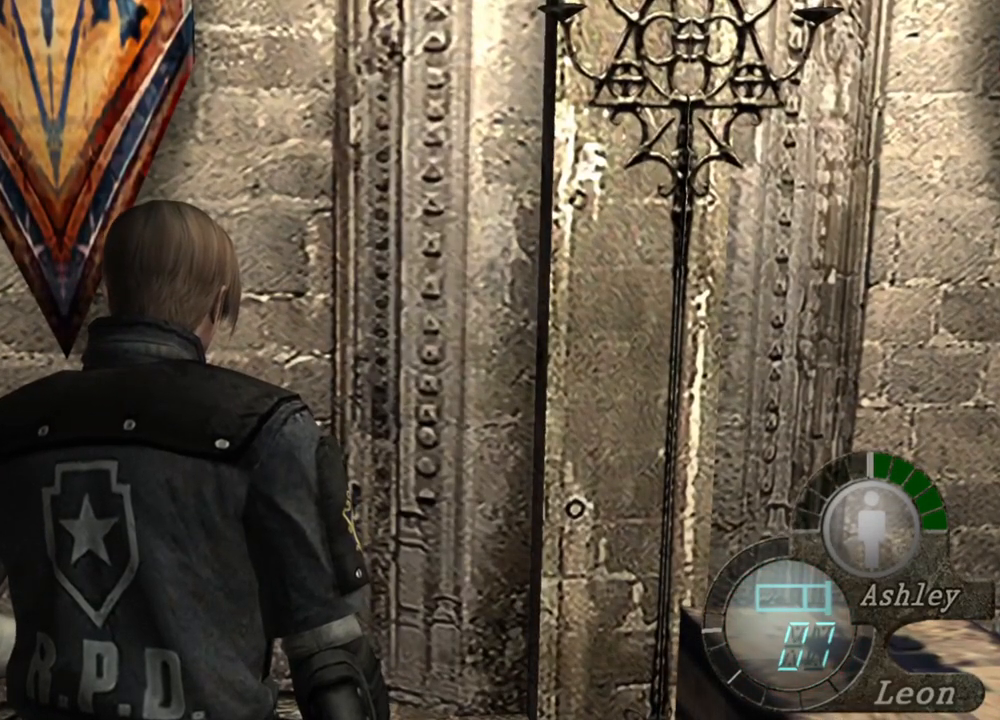
{"keys": [], "mouse": [], "events": []}
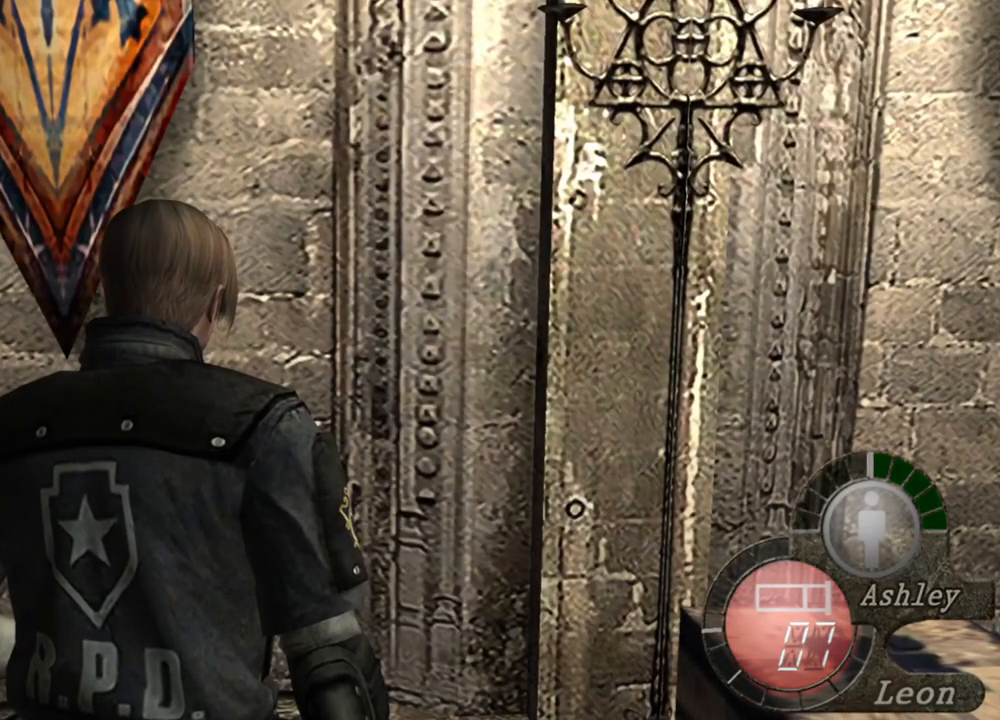
{"keys": ["d"], "mouse": [], "events": [[317, "d", "down"], [450, "d", "up"], [484, "d", "down"]]}
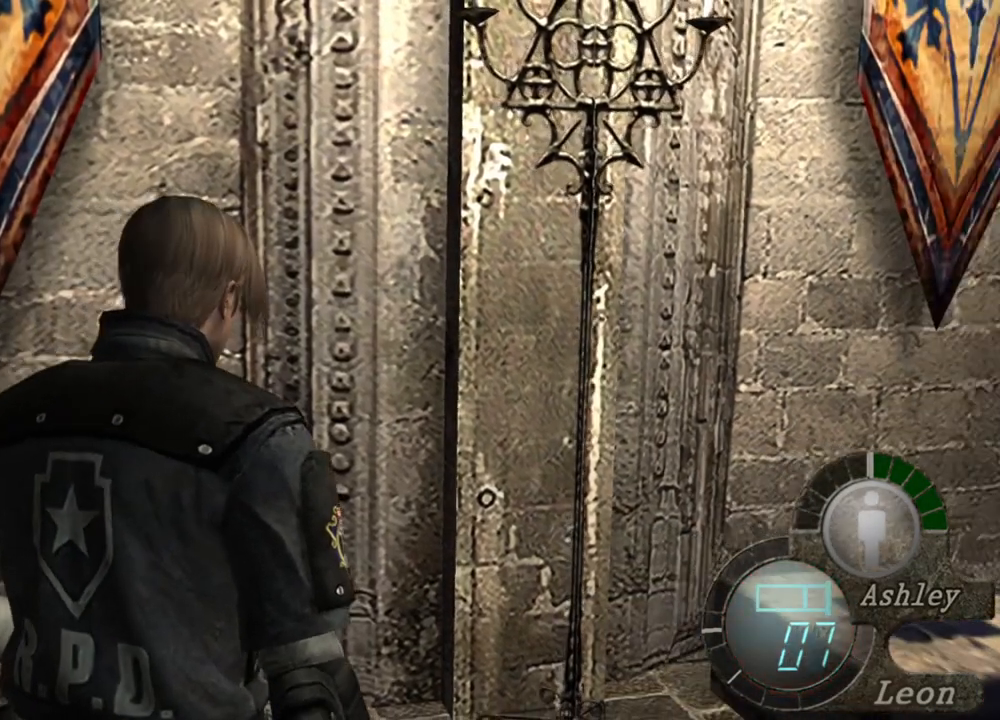
{"keys": ["d"], "mouse": [], "events": [[84, "d", "up"], [117, "d", "down"], [250, "d", "up"], [284, "d", "down"], [417, "d", "up"], [450, "d", "down"]]}
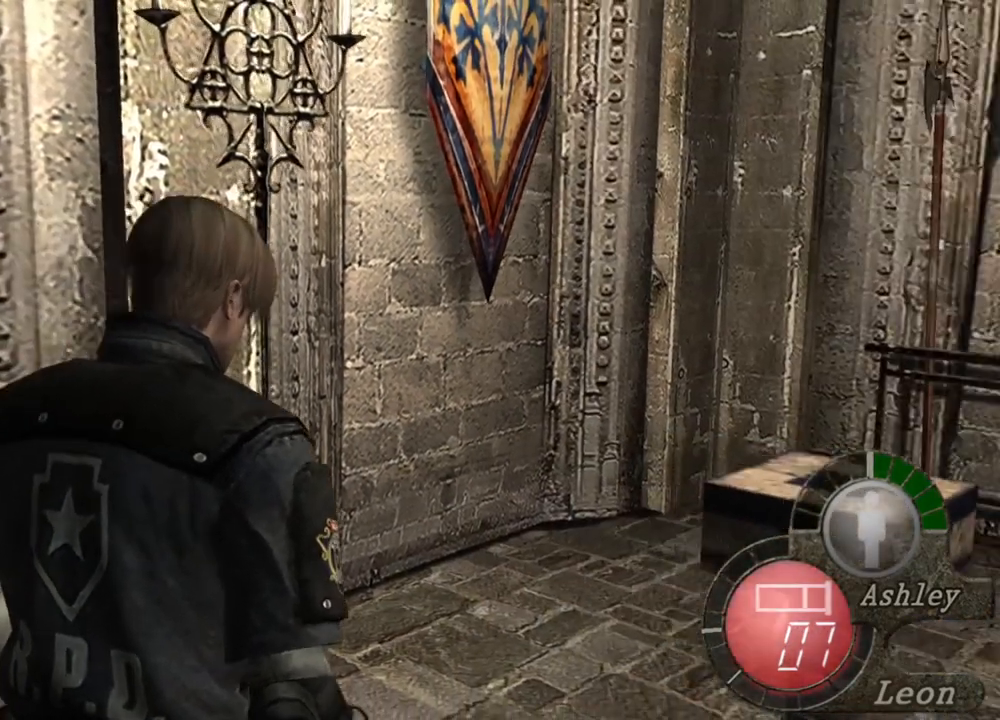
{"keys": [], "mouse": [], "events": [[17, "d", "up"], [50, "d", "down"], [150, "d", "up"], [184, "d", "down"], [317, "d", "up"]]}
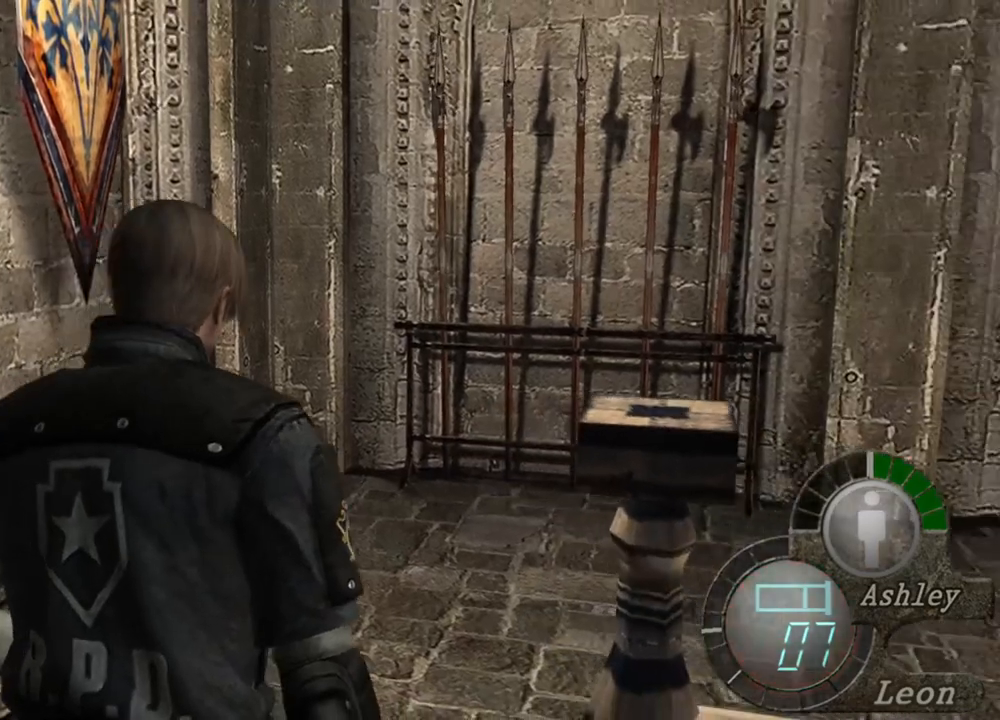
{"keys": [], "mouse": [], "events": []}
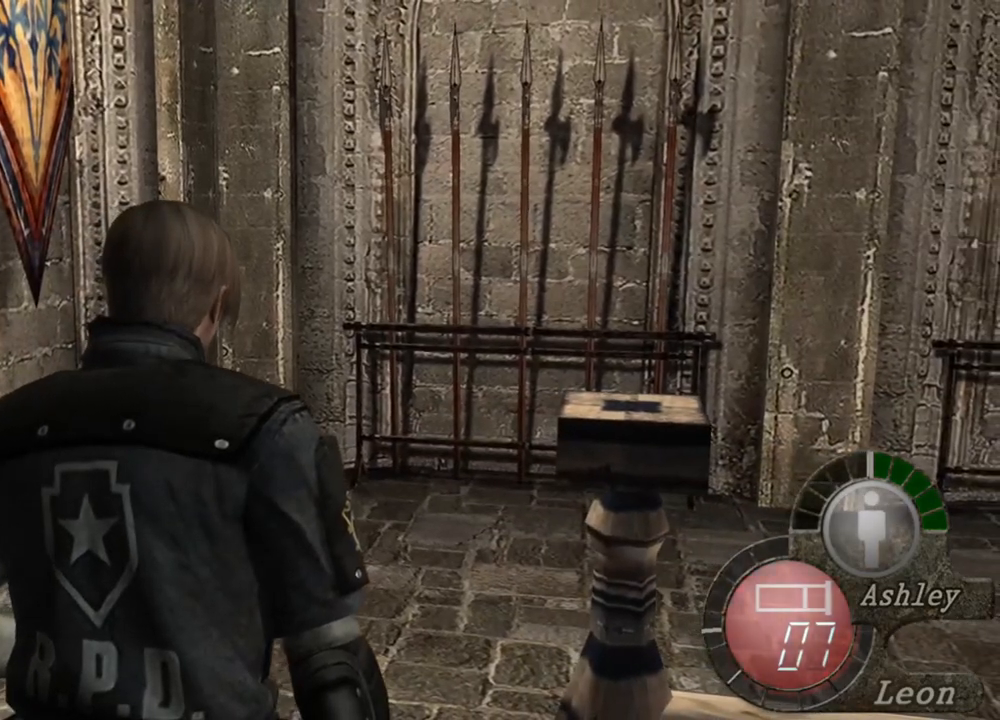
{"keys": [], "mouse": [], "events": []}
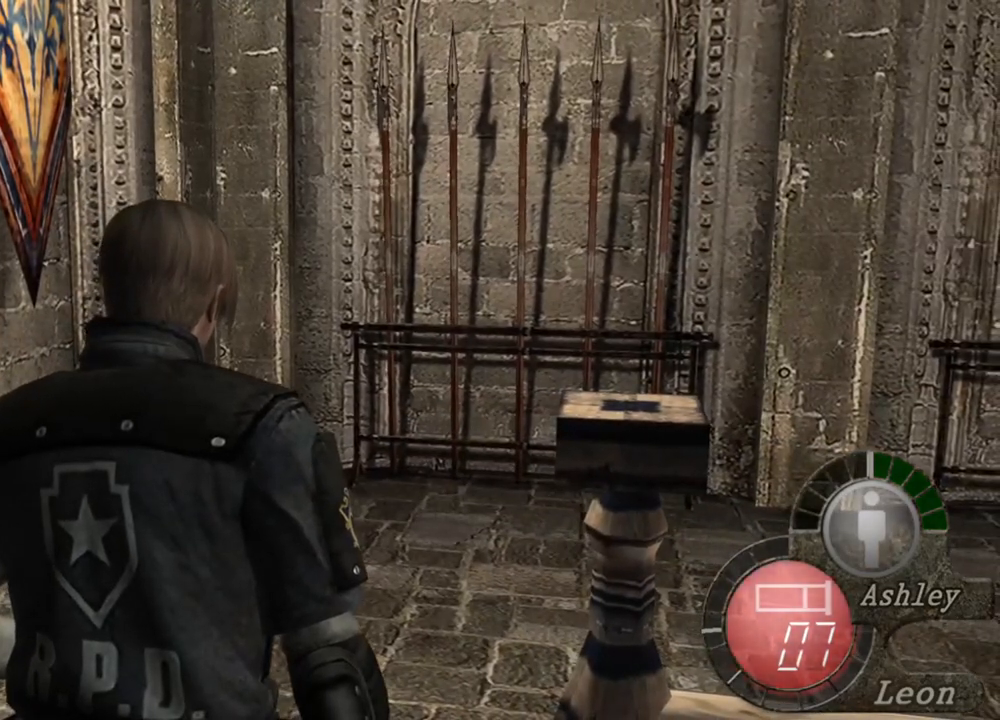
{"keys": [], "mouse": [], "events": []}
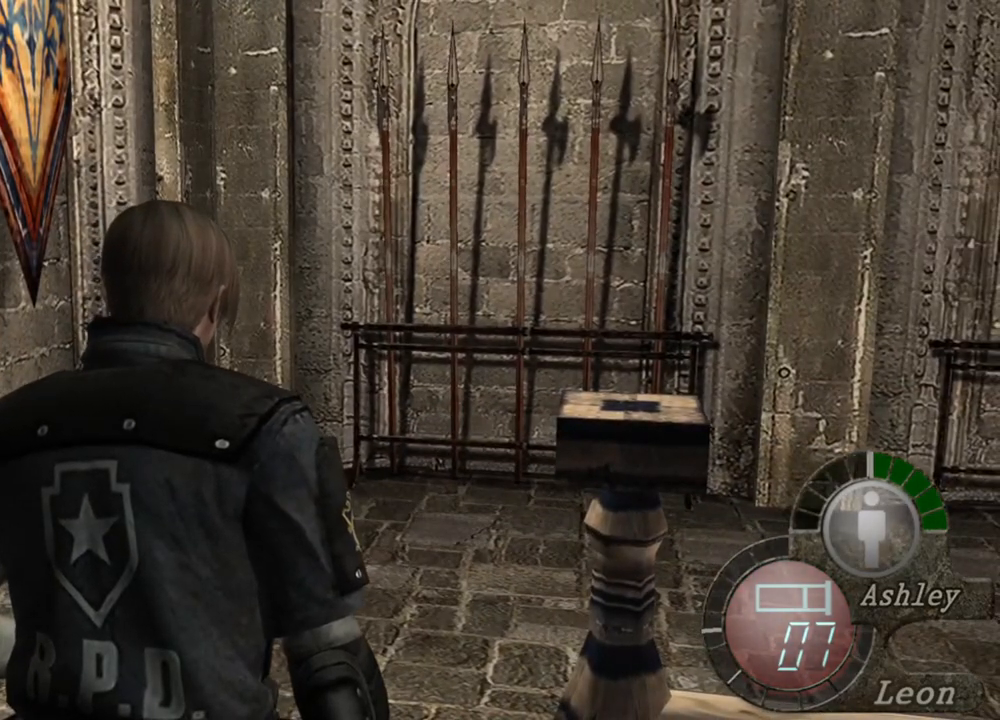
{"keys": [], "mouse": [], "events": []}
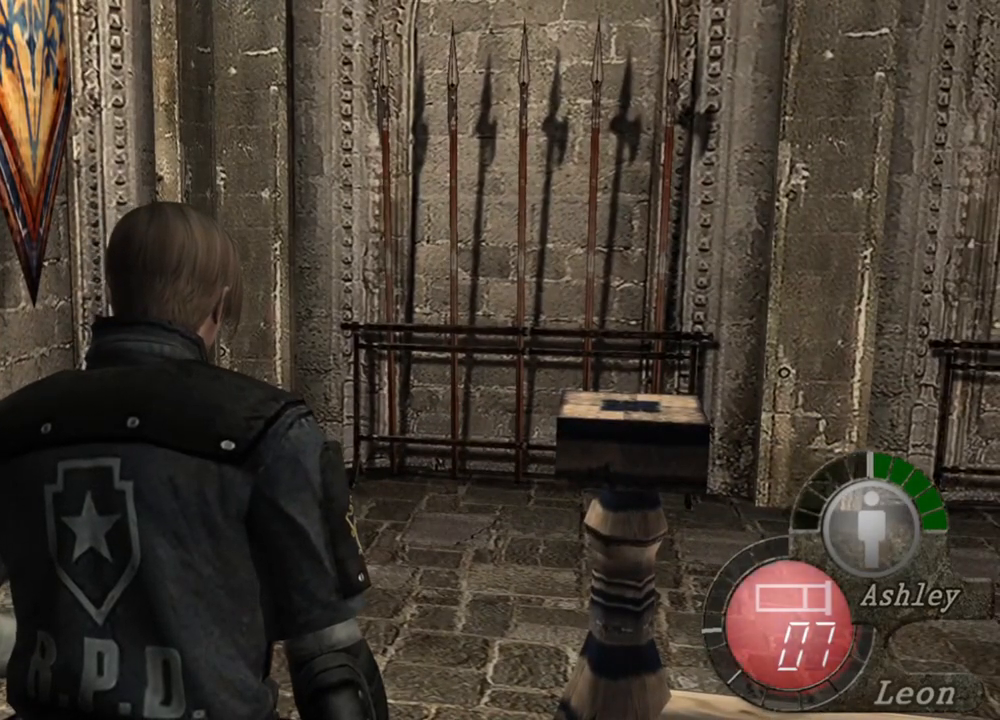
{"keys": [], "mouse": [], "events": []}
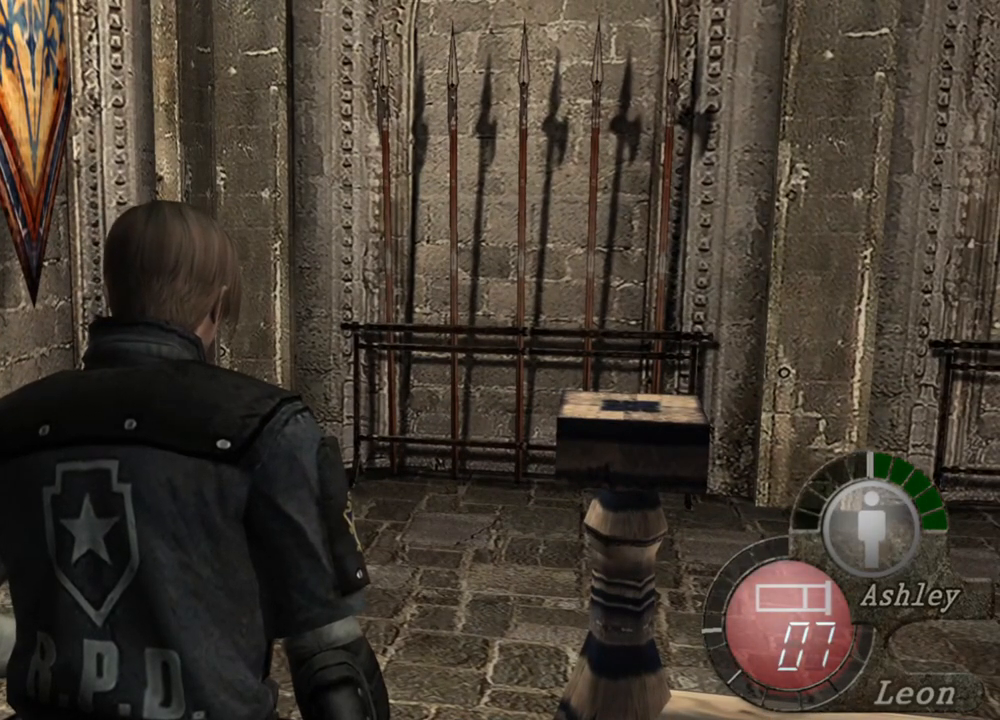
{"keys": [], "mouse": [], "events": []}
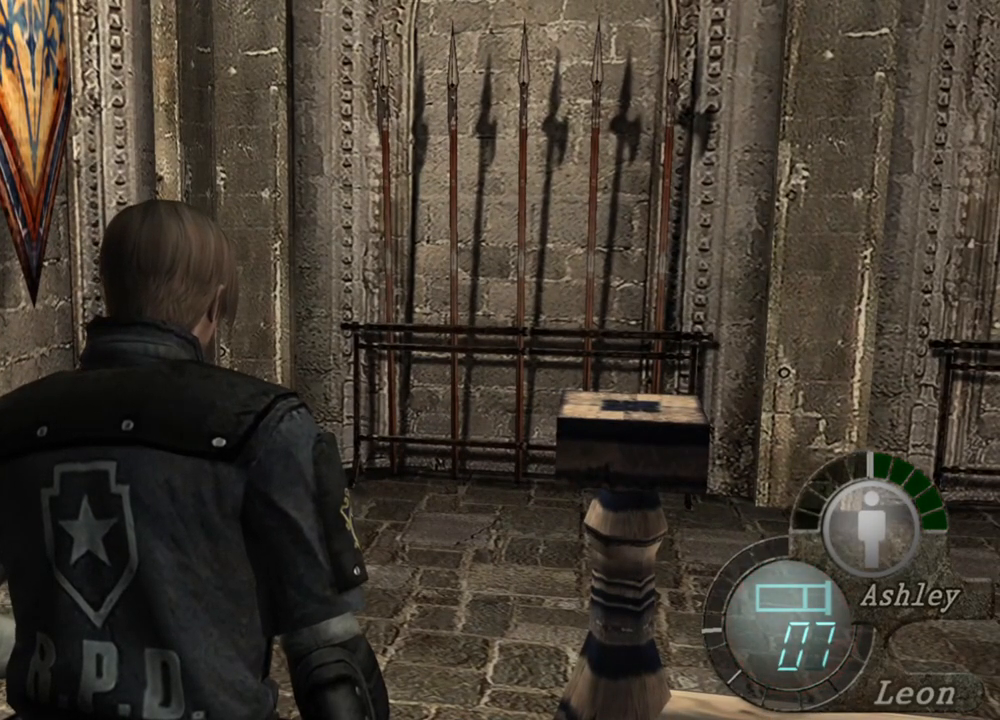
{"keys": ["w"], "mouse": [], "events": [[150, "w", "down"]]}
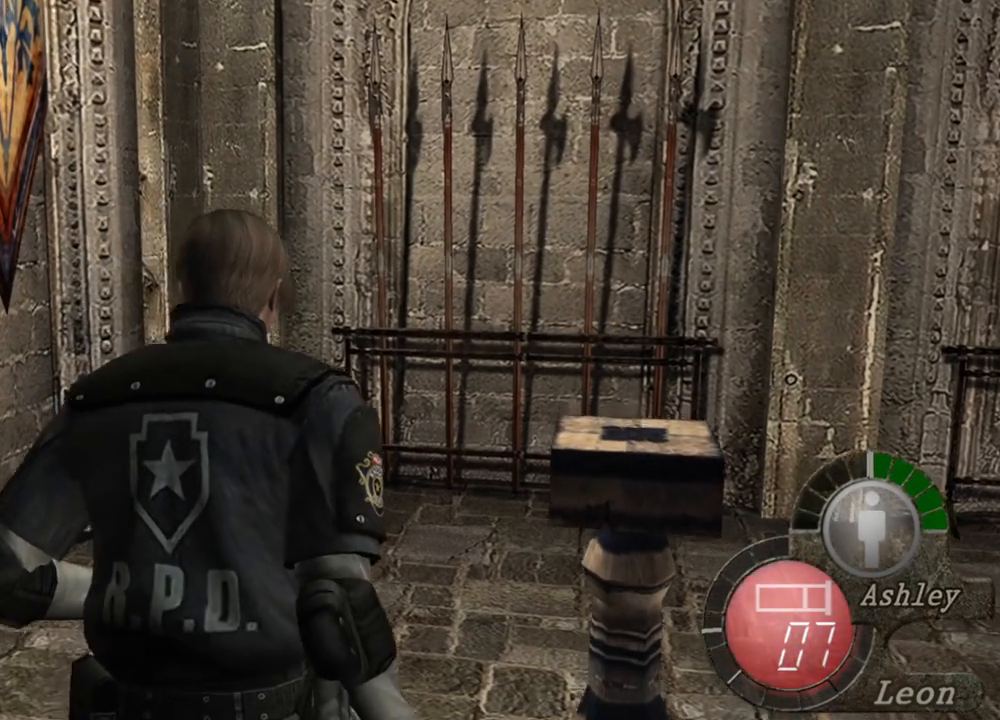
{"keys": ["w"], "mouse": [], "events": []}
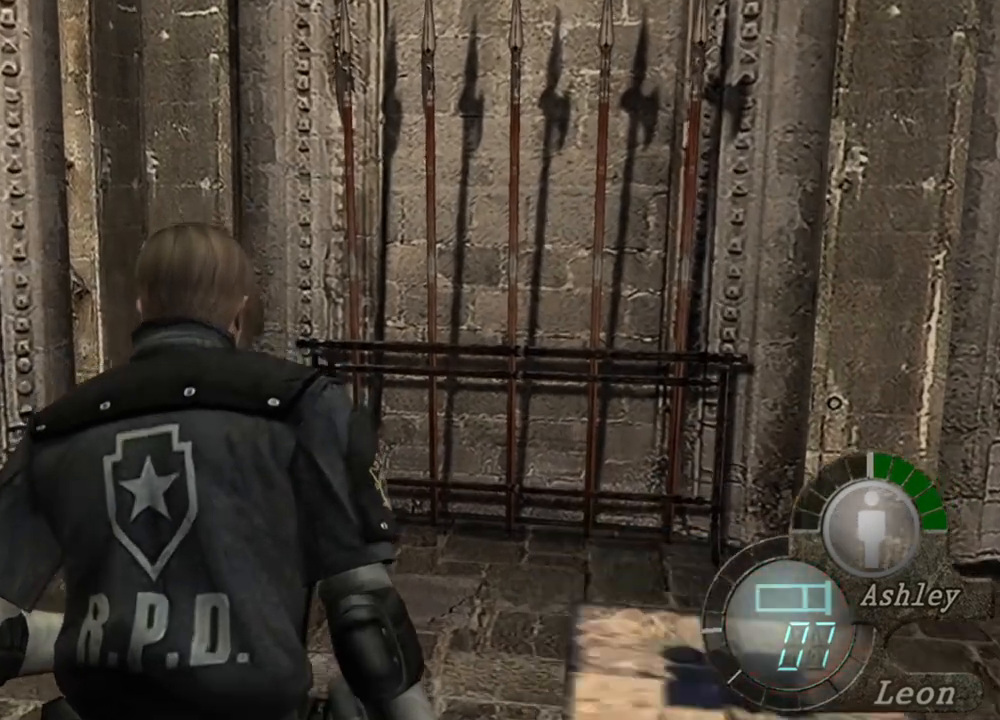
{"keys": ["w"], "mouse": [], "events": []}